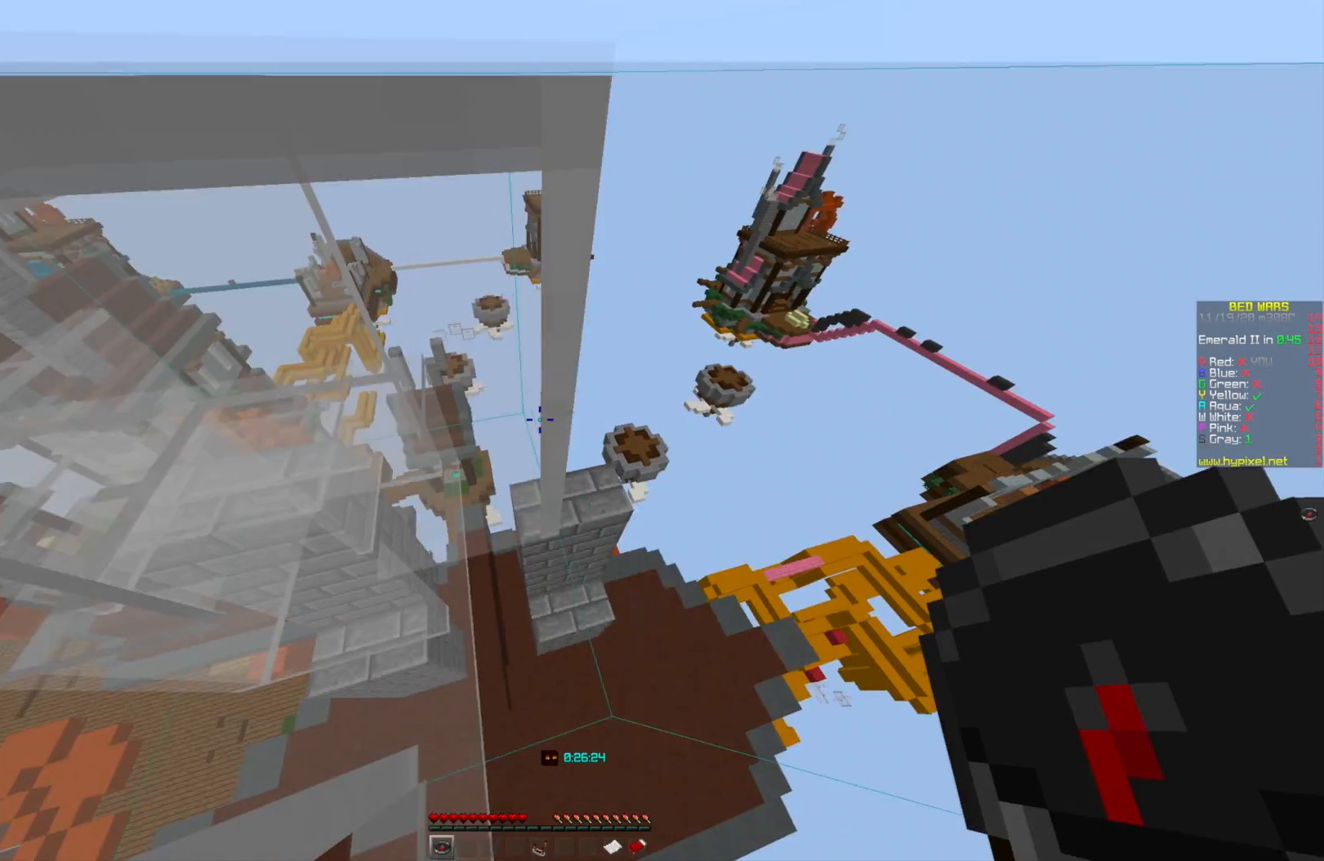
Gameplay with keyboard and mouse; each line is a JSON object with the keys and mouse buttons held at the frame after it. "events" lists presses ("down") and releases ("up") of "a", "d", "s", "w", "mouse_left" and "mouse_right" between this image and that frame as [ms after this image, input, new state], when the widget could be followed in between. "mouse_left", "mouse_right" = the "left", "right" buttons of the "mouse" list. No other keys are recorded. Fast repeated clicks can show as one long hold. Mouse movement is not recorded.
{"keys": [], "mouse": [], "events": [[125, "w", "down"], [333, "w", "up"]]}
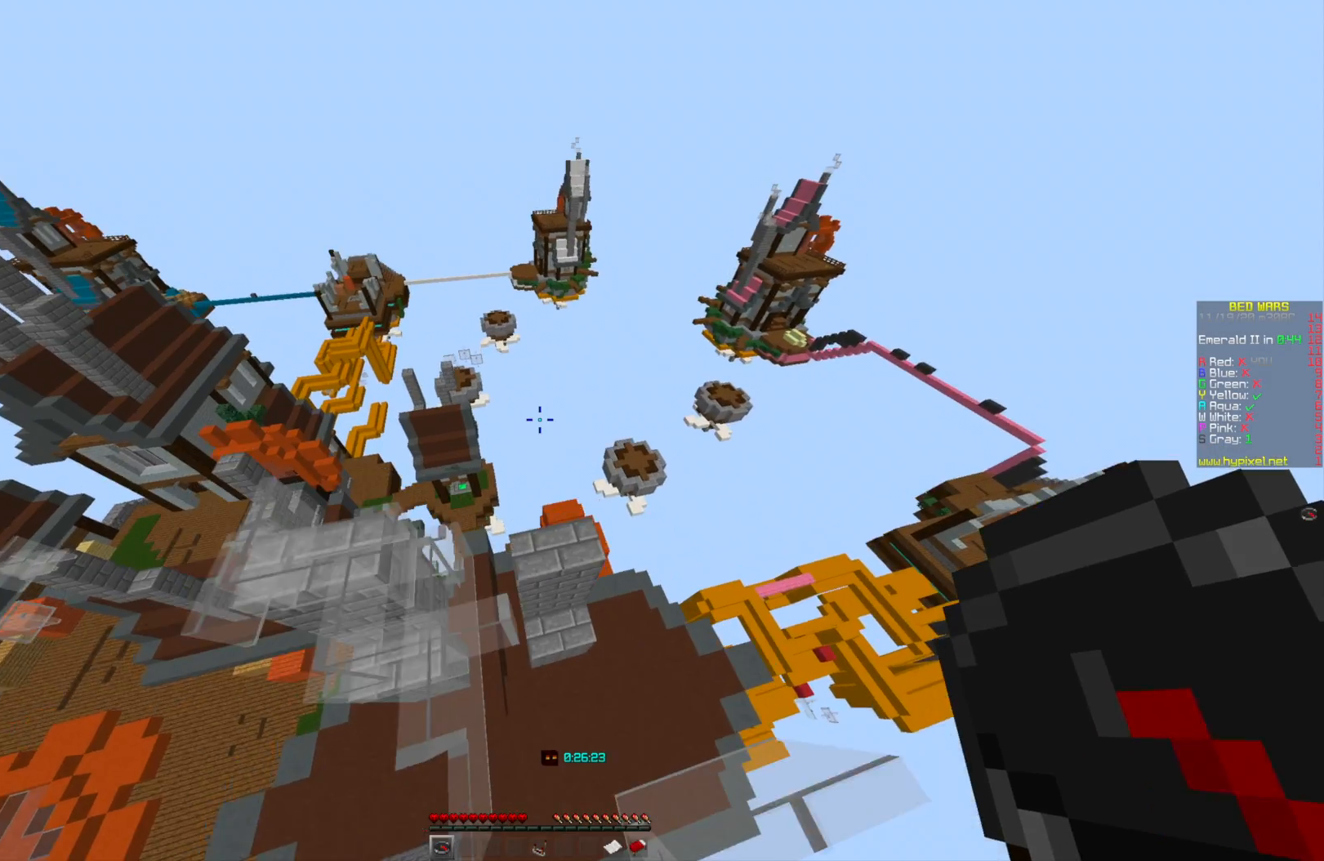
{"keys": ["w"], "mouse": [], "events": [[167, "w", "down"]]}
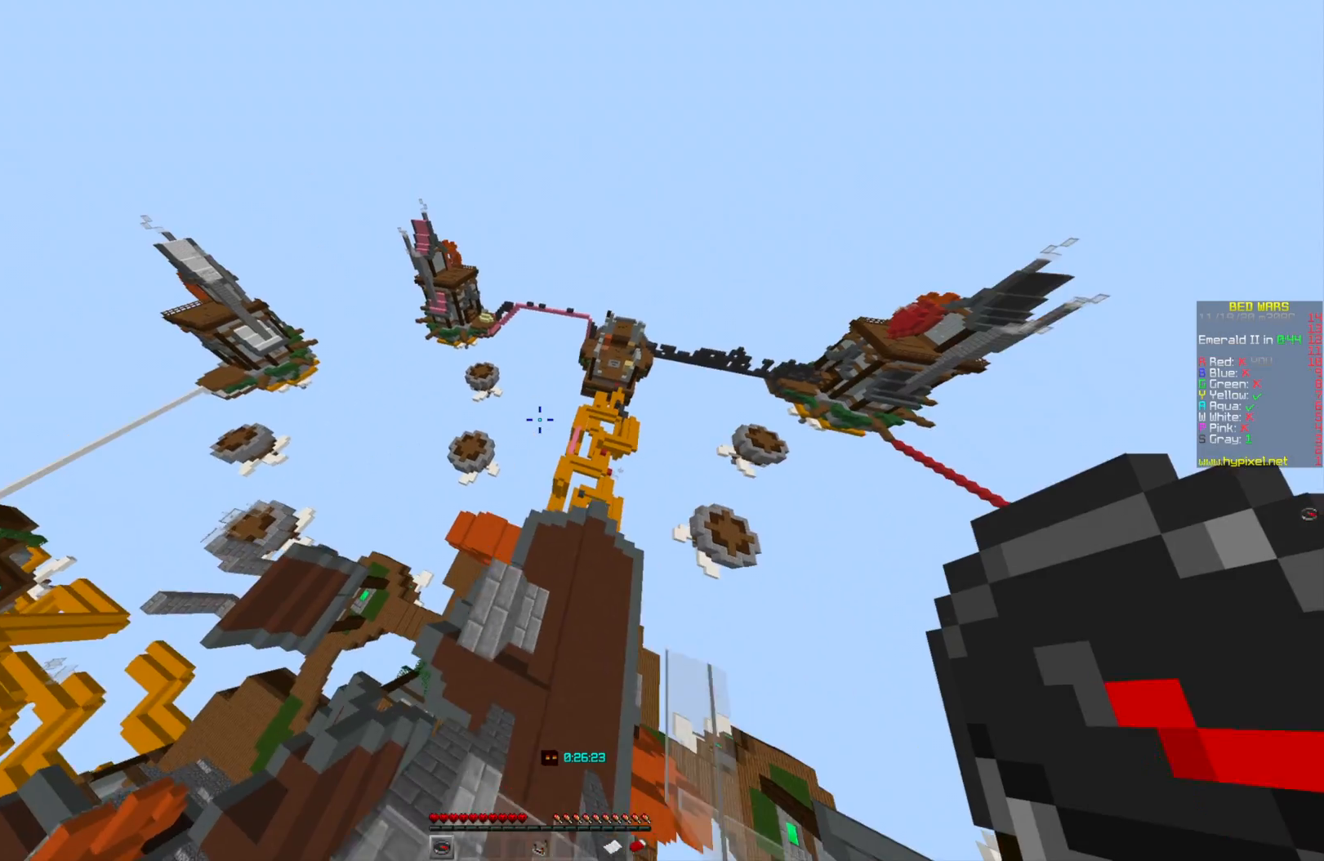
{"keys": ["w"], "mouse": [], "events": []}
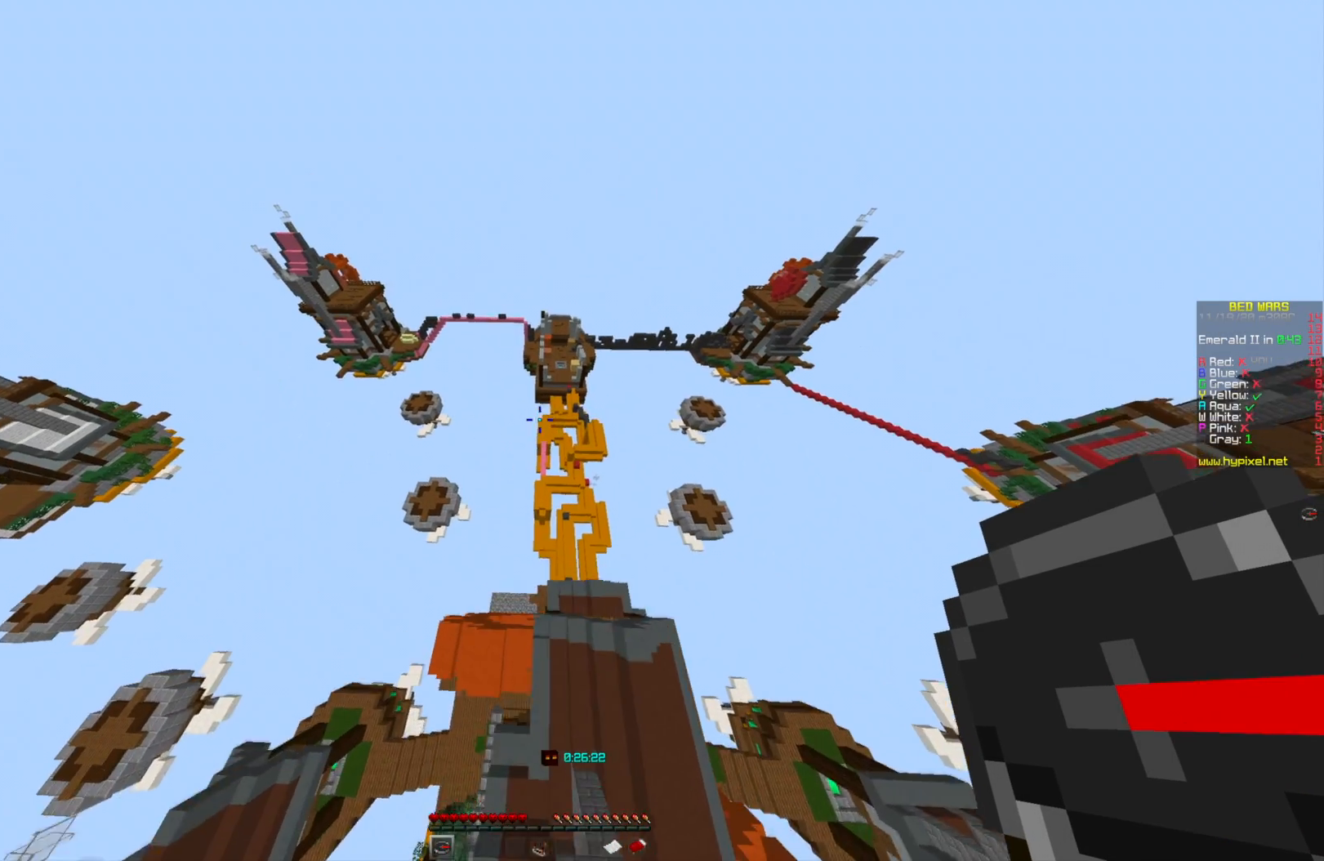
{"keys": ["d", "w"], "mouse": [], "events": [[42, "d", "down"], [209, "d", "up"], [417, "d", "down"]]}
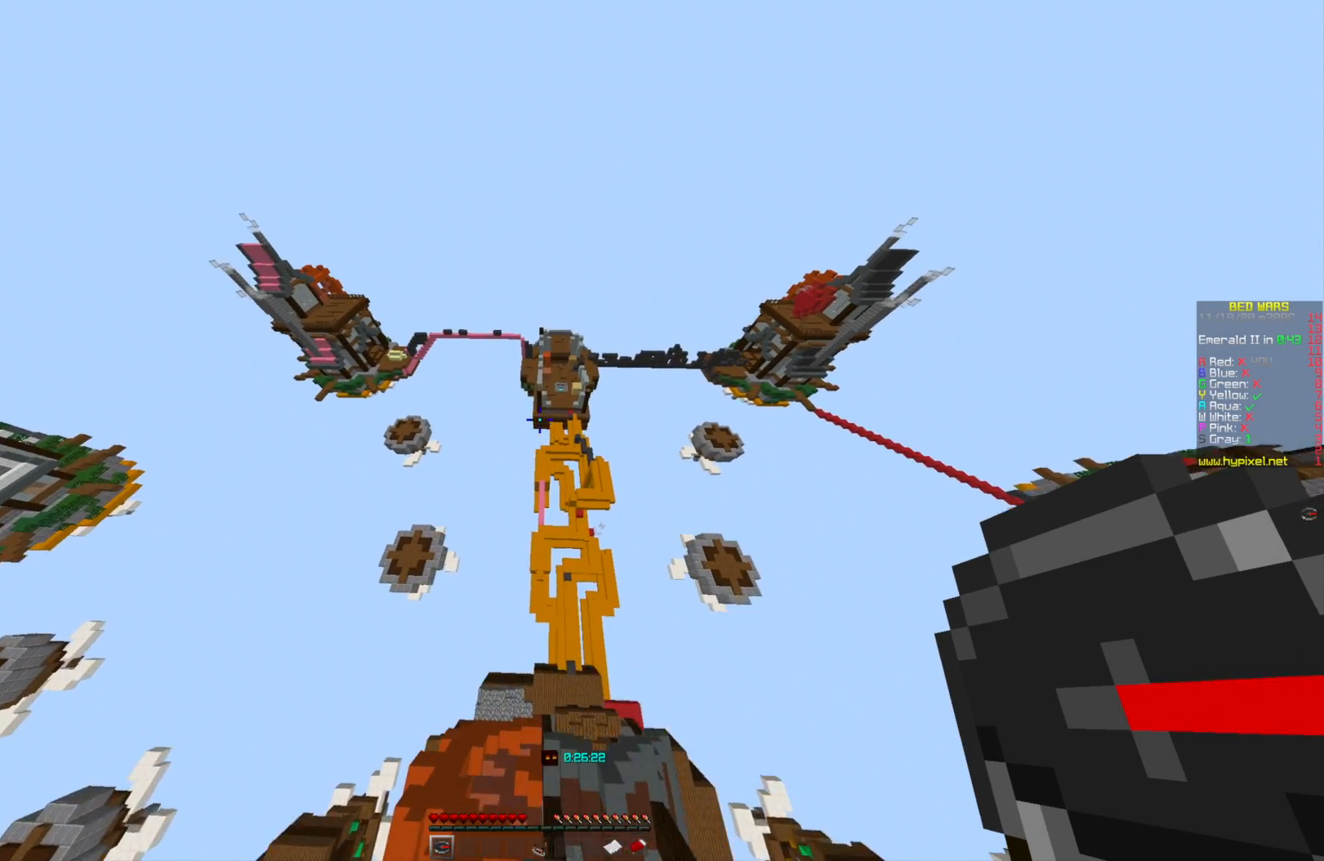
{"keys": [], "mouse": [], "events": [[375, "d", "up"], [500, "w", "up"]]}
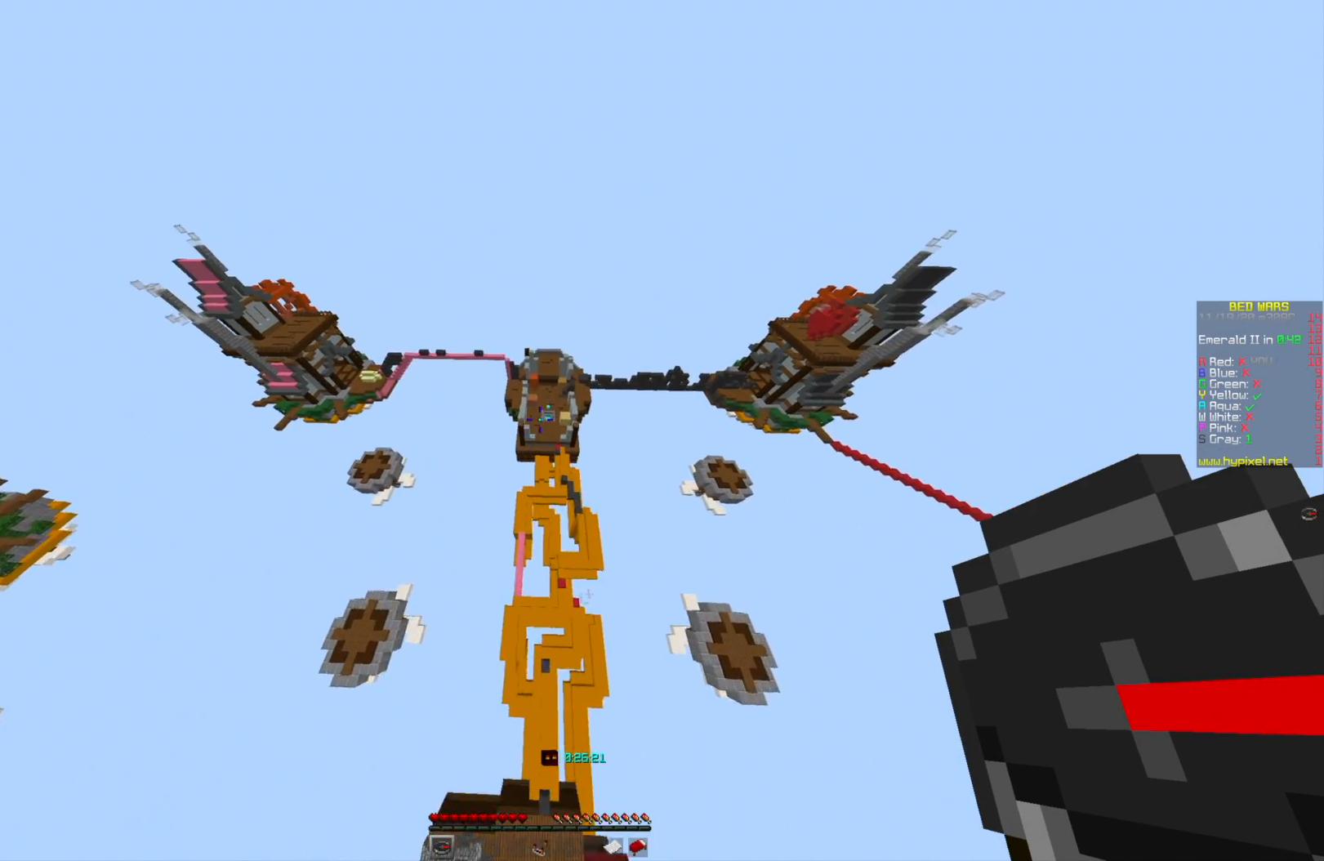
{"keys": [], "mouse": [], "events": []}
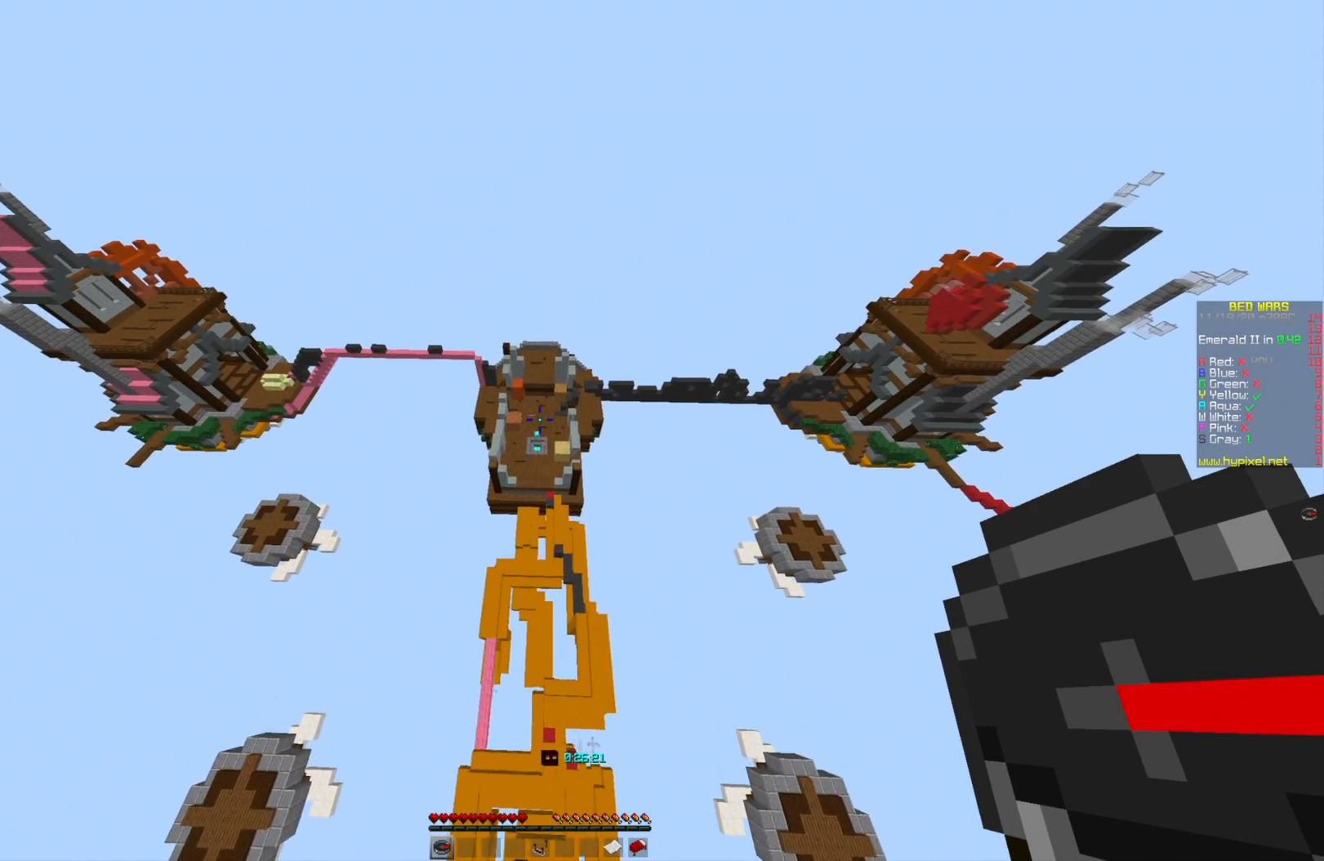
{"keys": [], "mouse": [], "events": []}
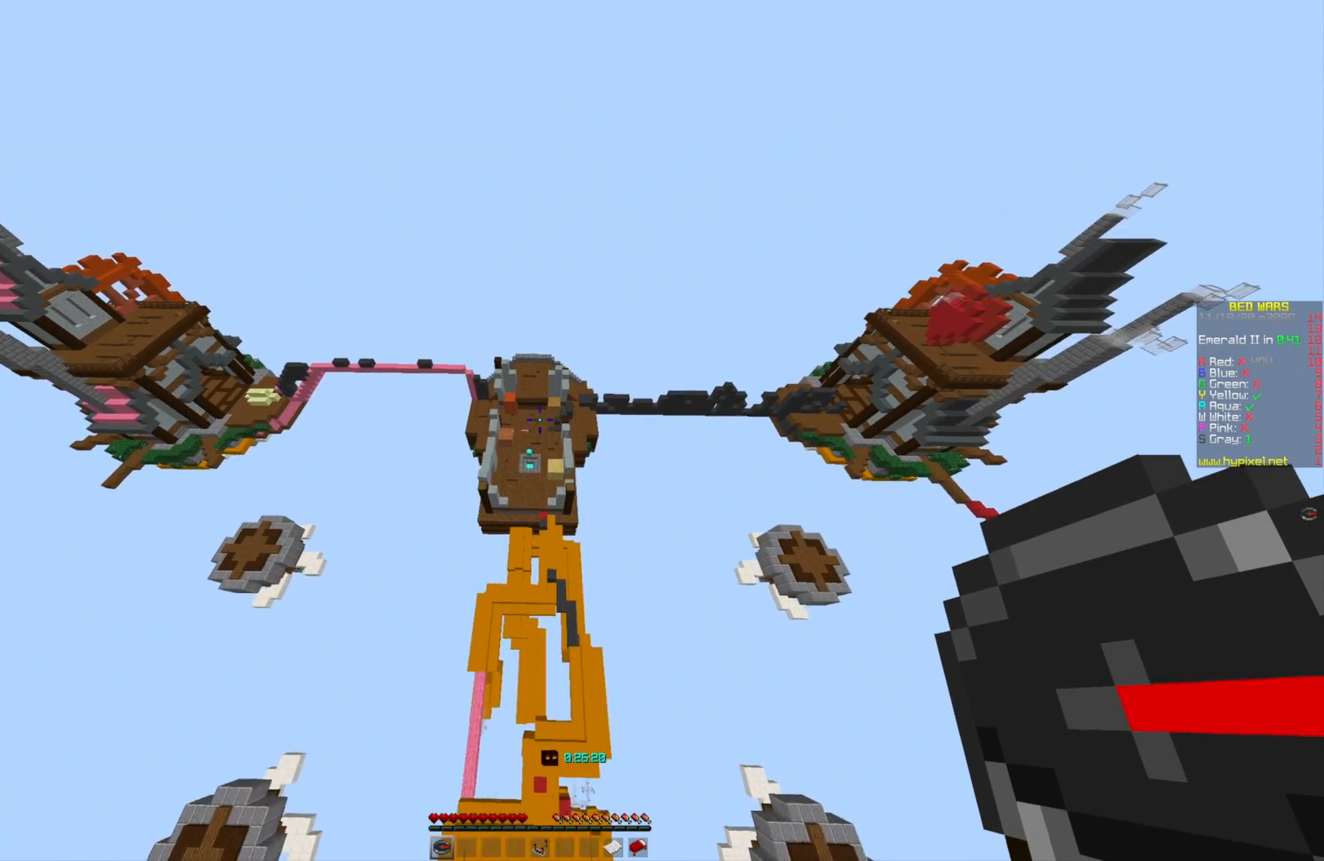
{"keys": [], "mouse": [], "events": []}
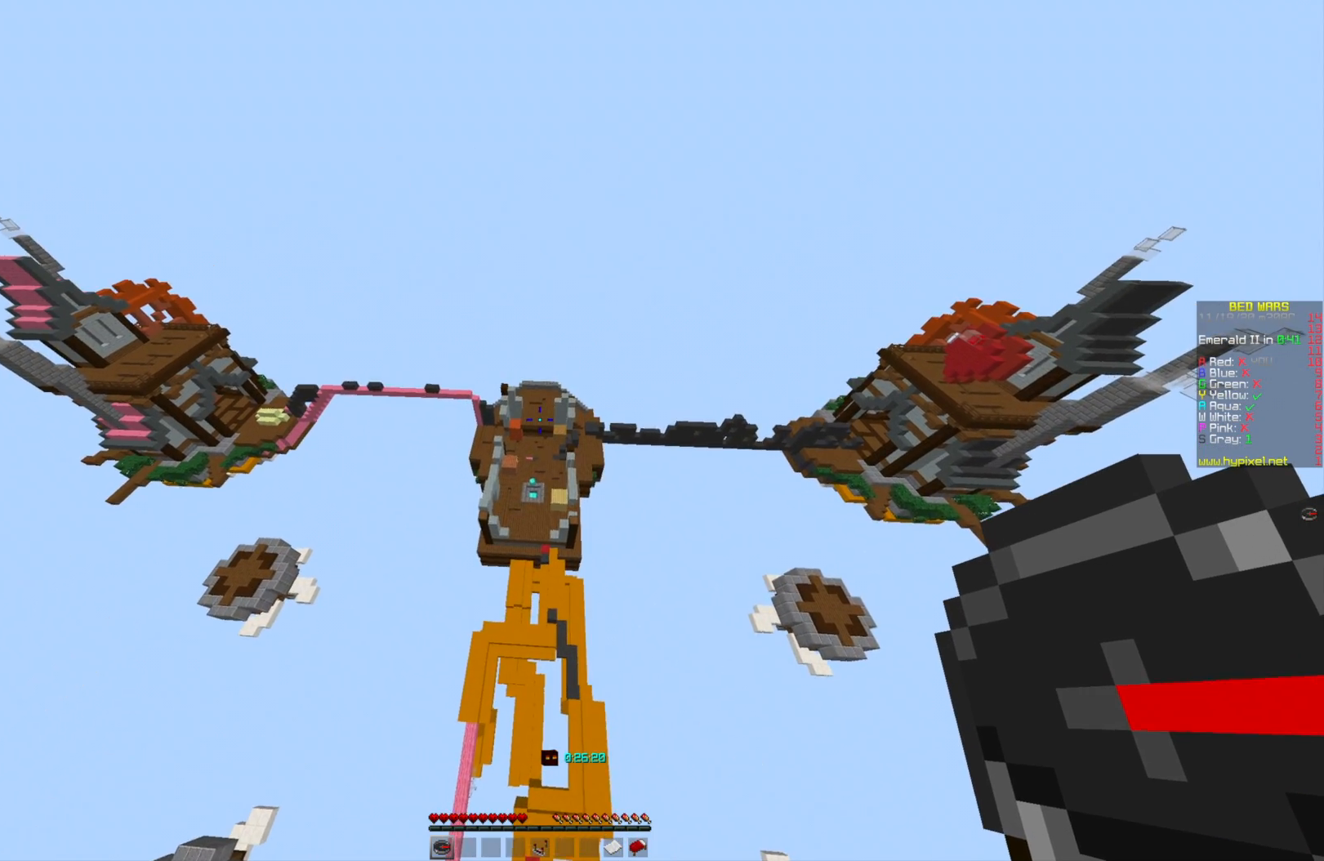
{"keys": [], "mouse": [], "events": []}
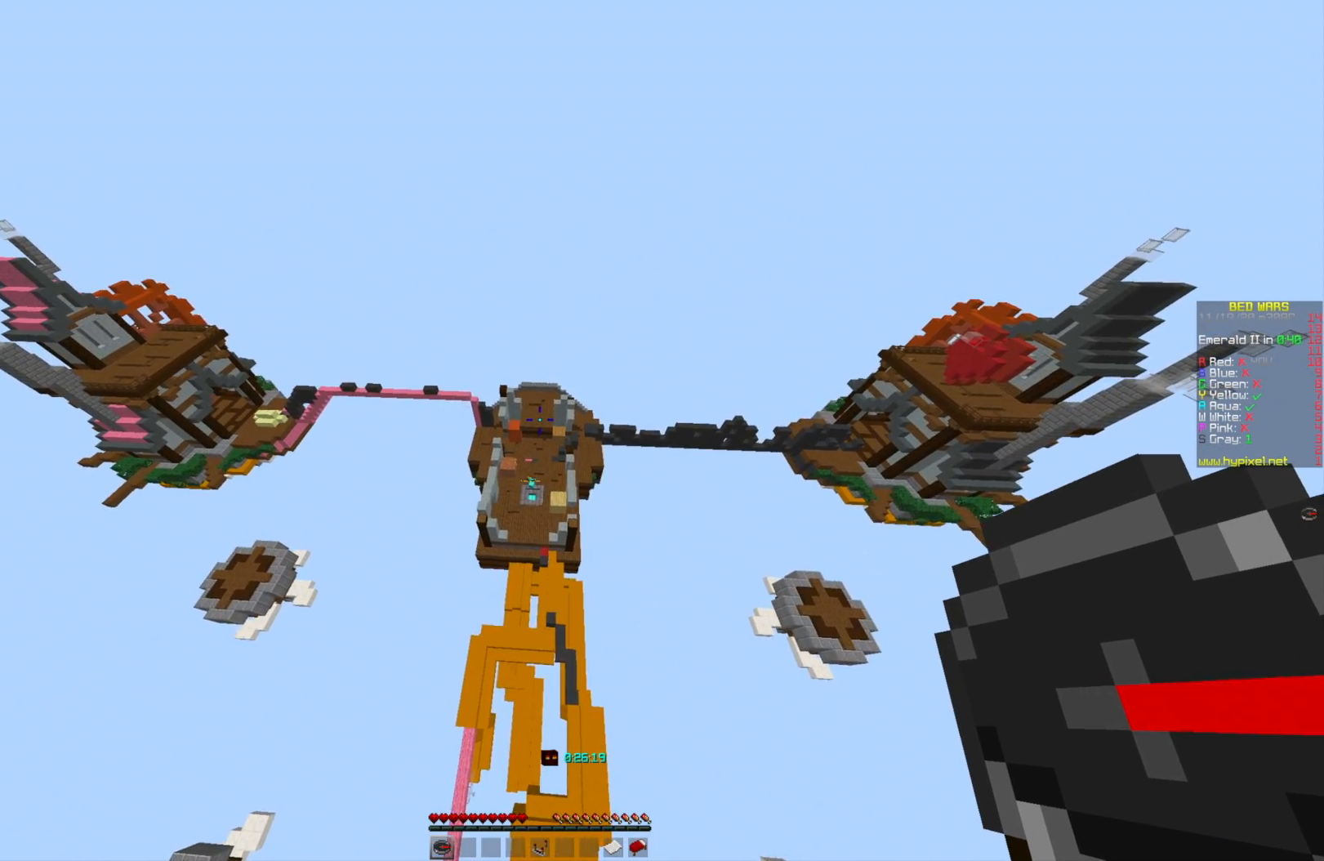
{"keys": [], "mouse": [], "events": []}
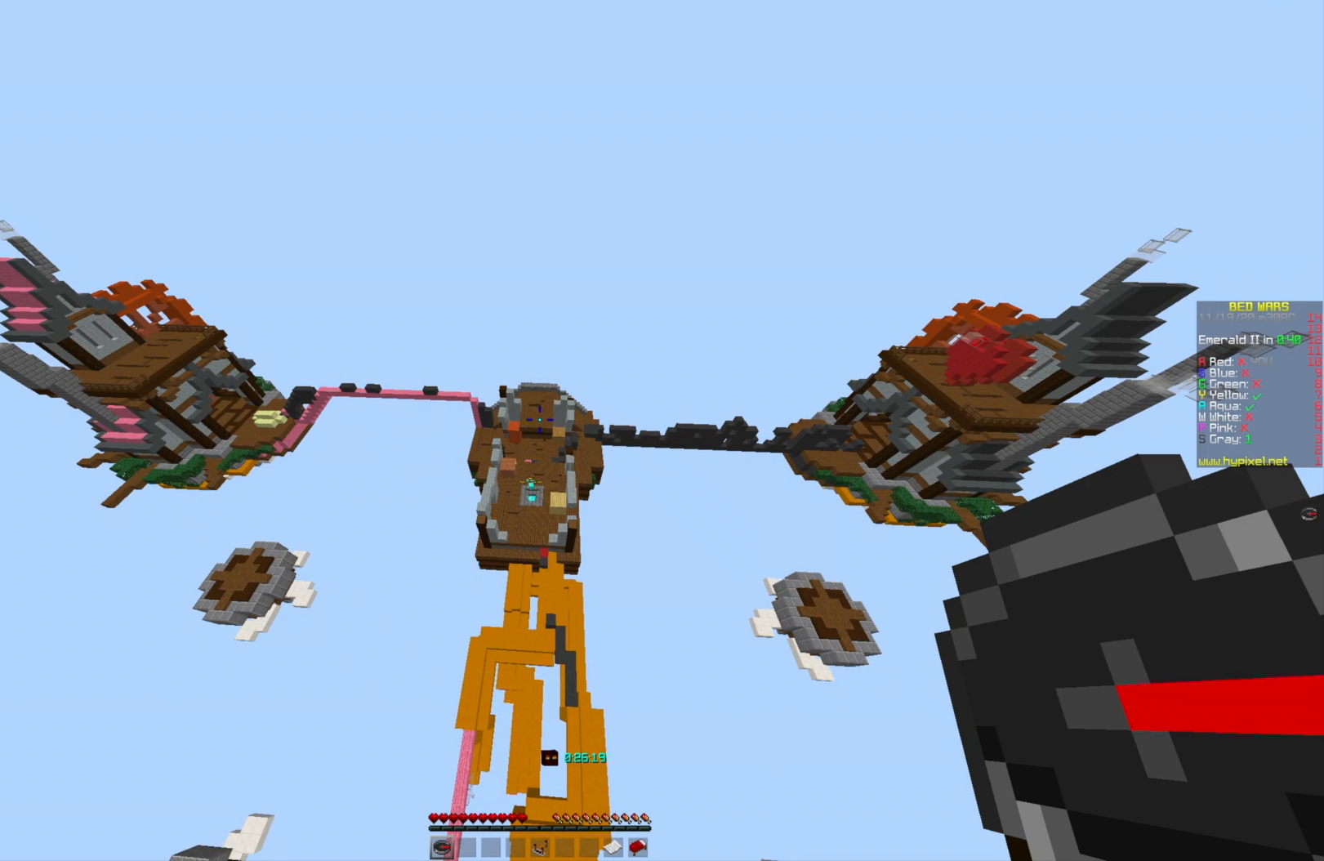
{"keys": [], "mouse": [], "events": []}
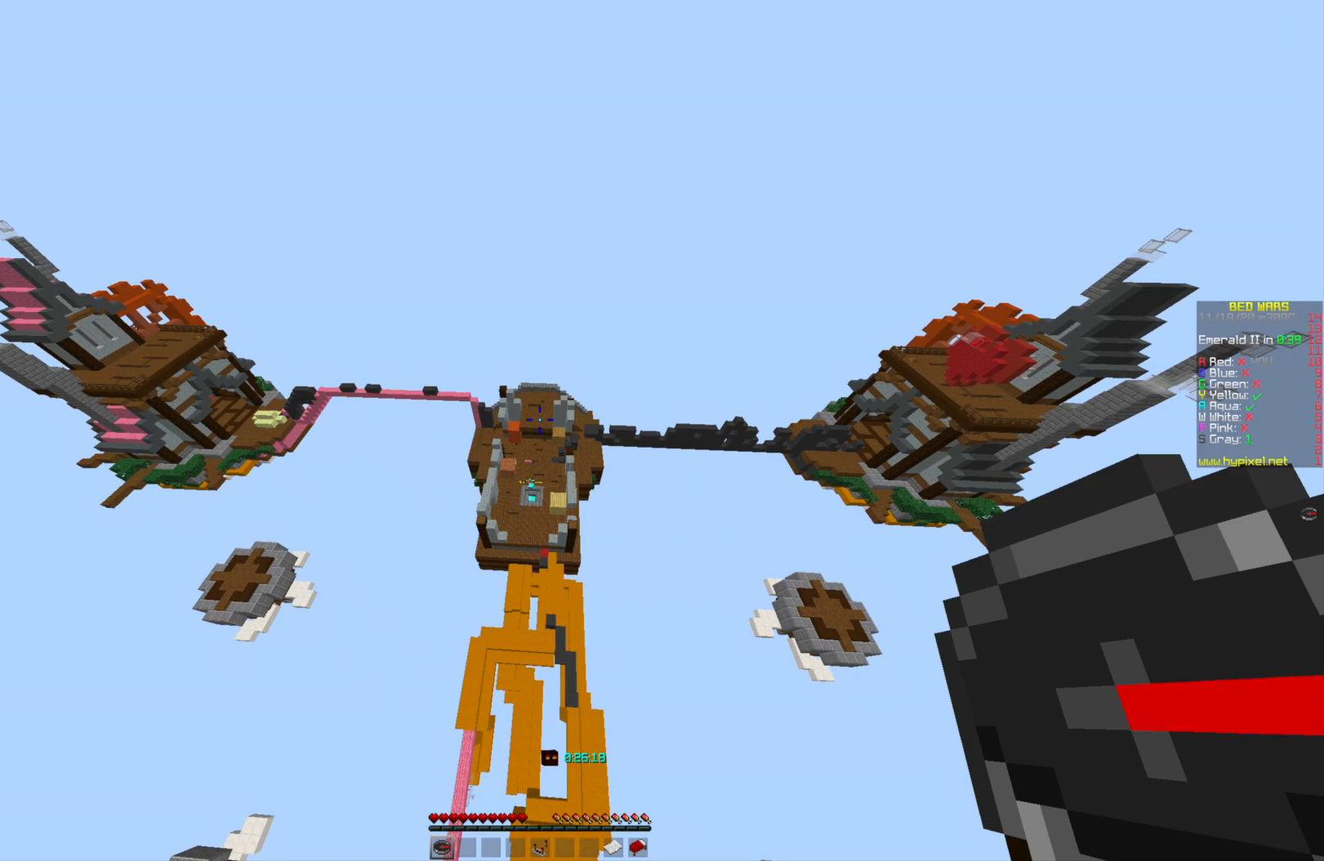
{"keys": [], "mouse": [], "events": []}
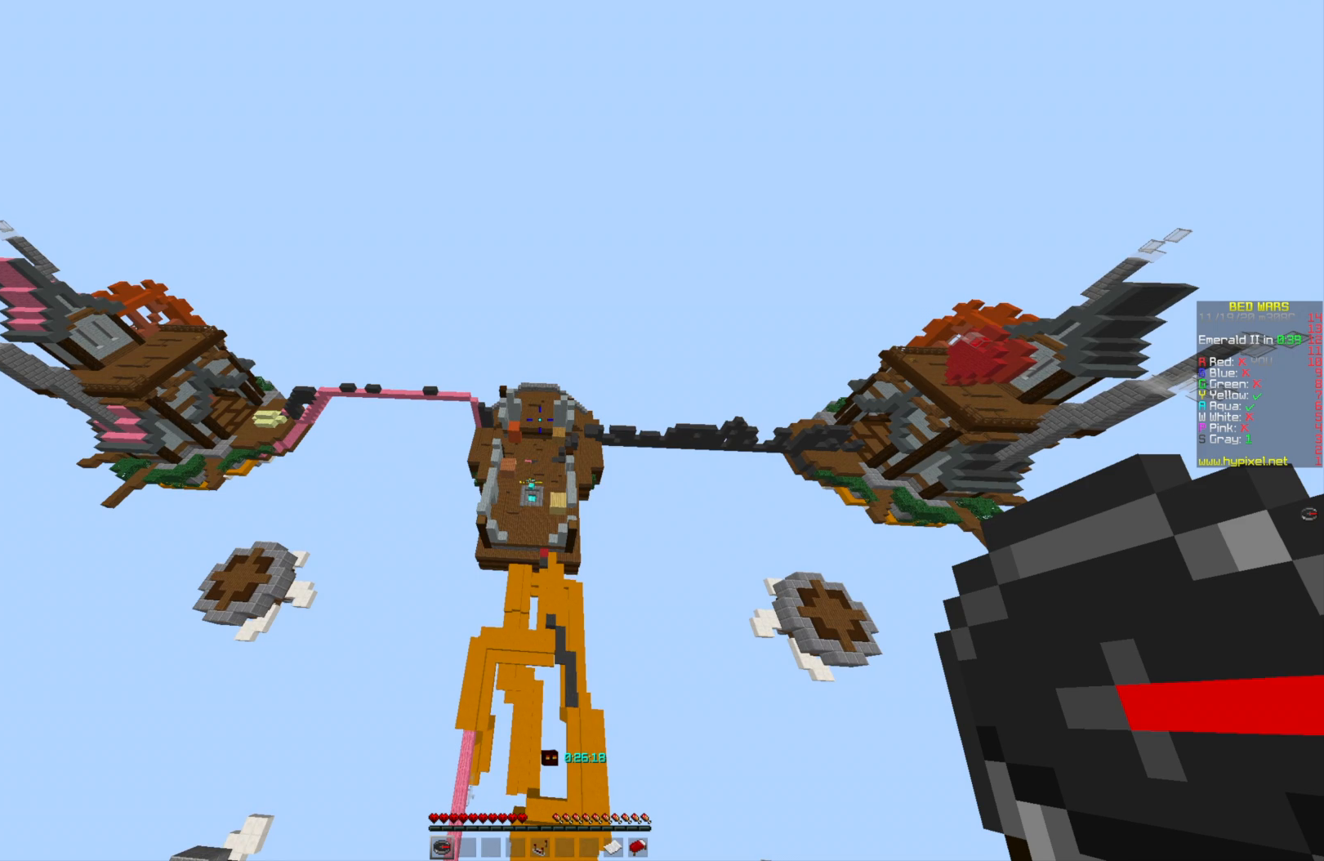
{"keys": [], "mouse": [], "events": []}
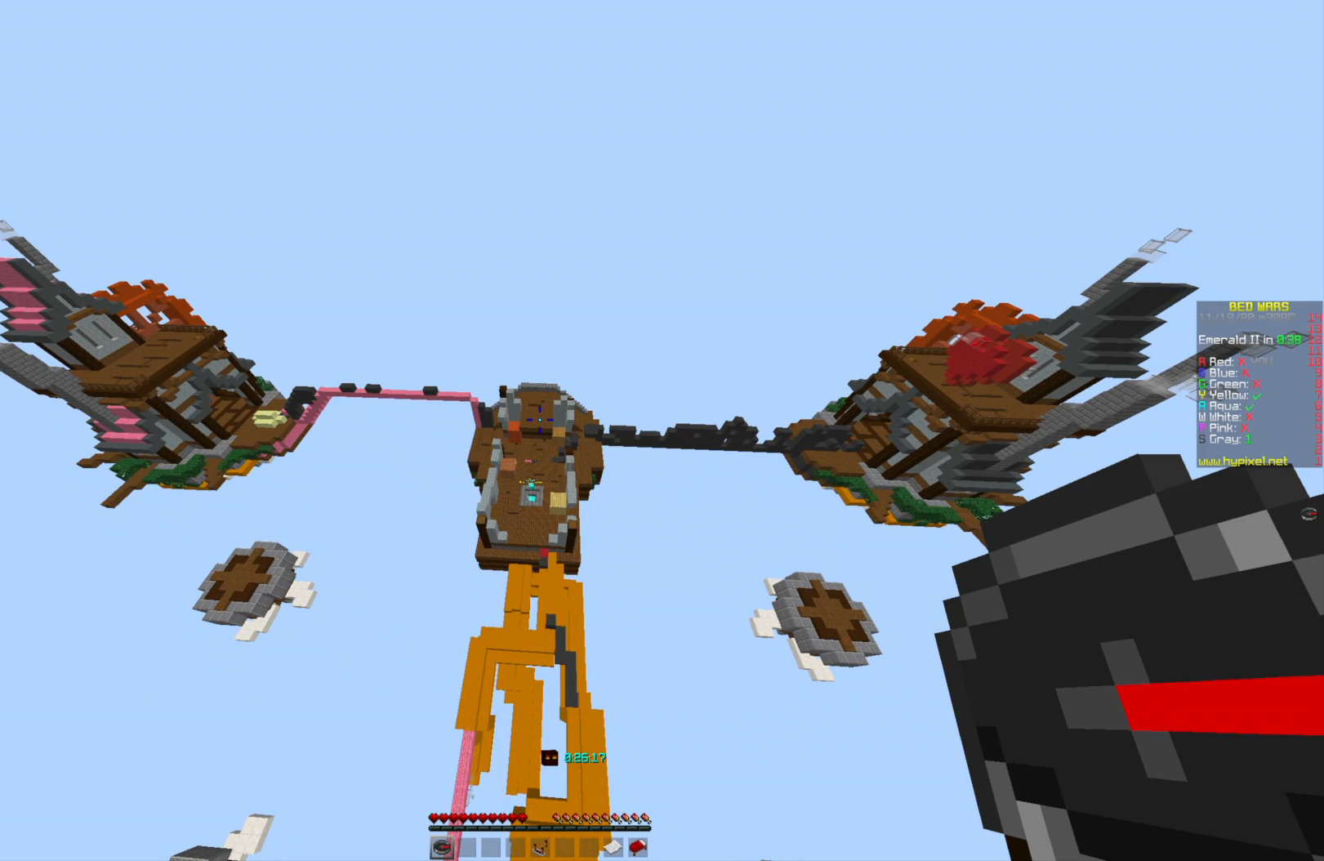
{"keys": [], "mouse": [], "events": []}
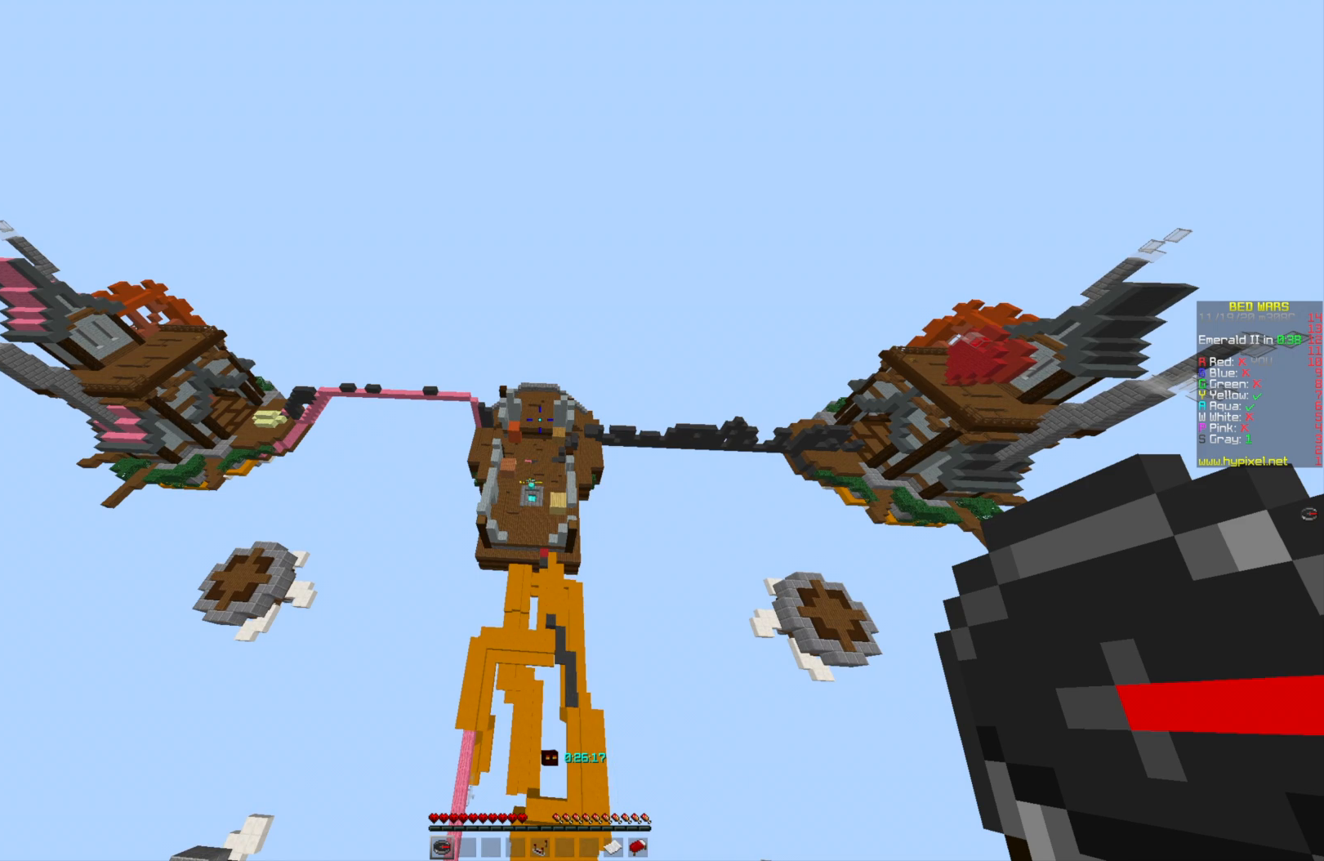
{"keys": ["w"], "mouse": [], "events": [[458, "w", "down"]]}
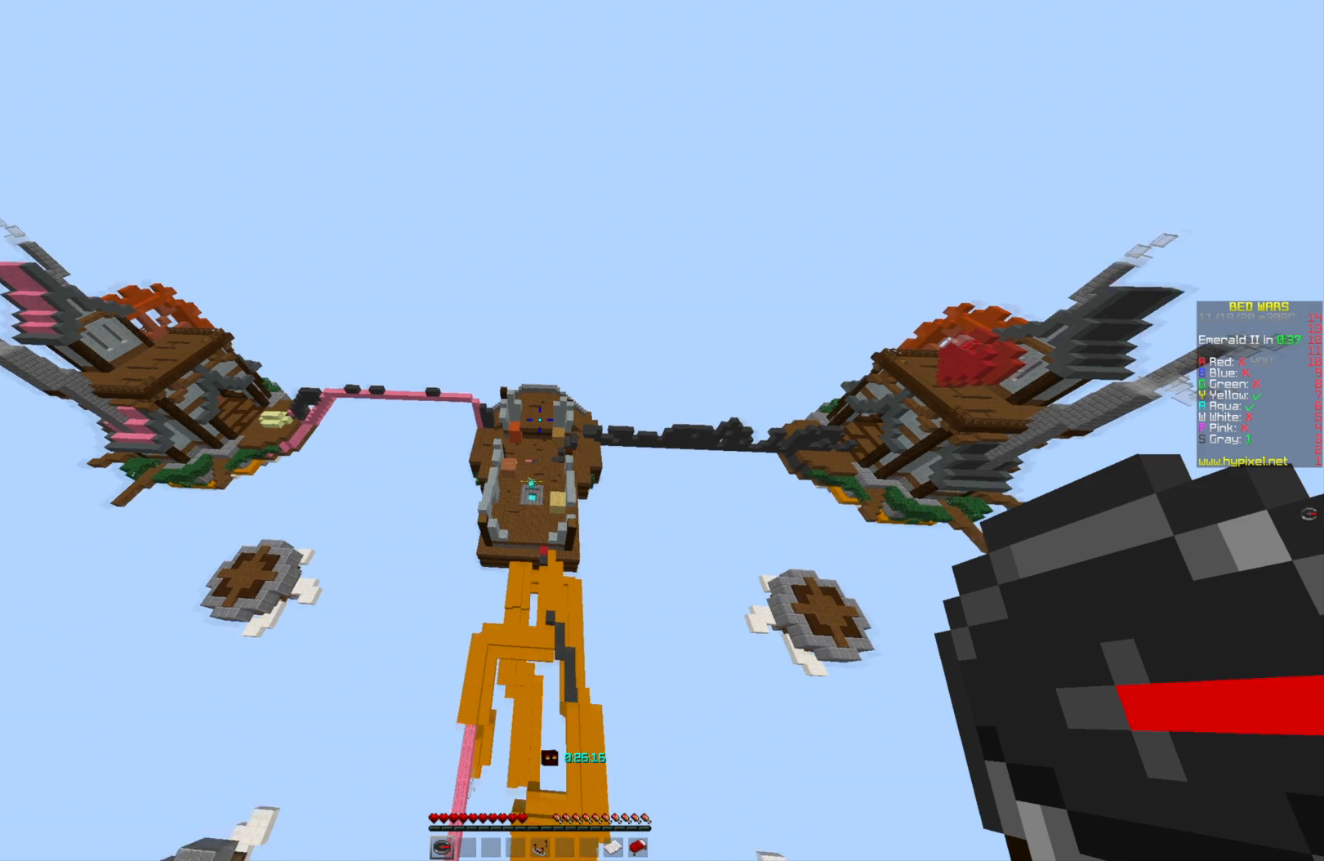
{"keys": ["w"], "mouse": [], "events": []}
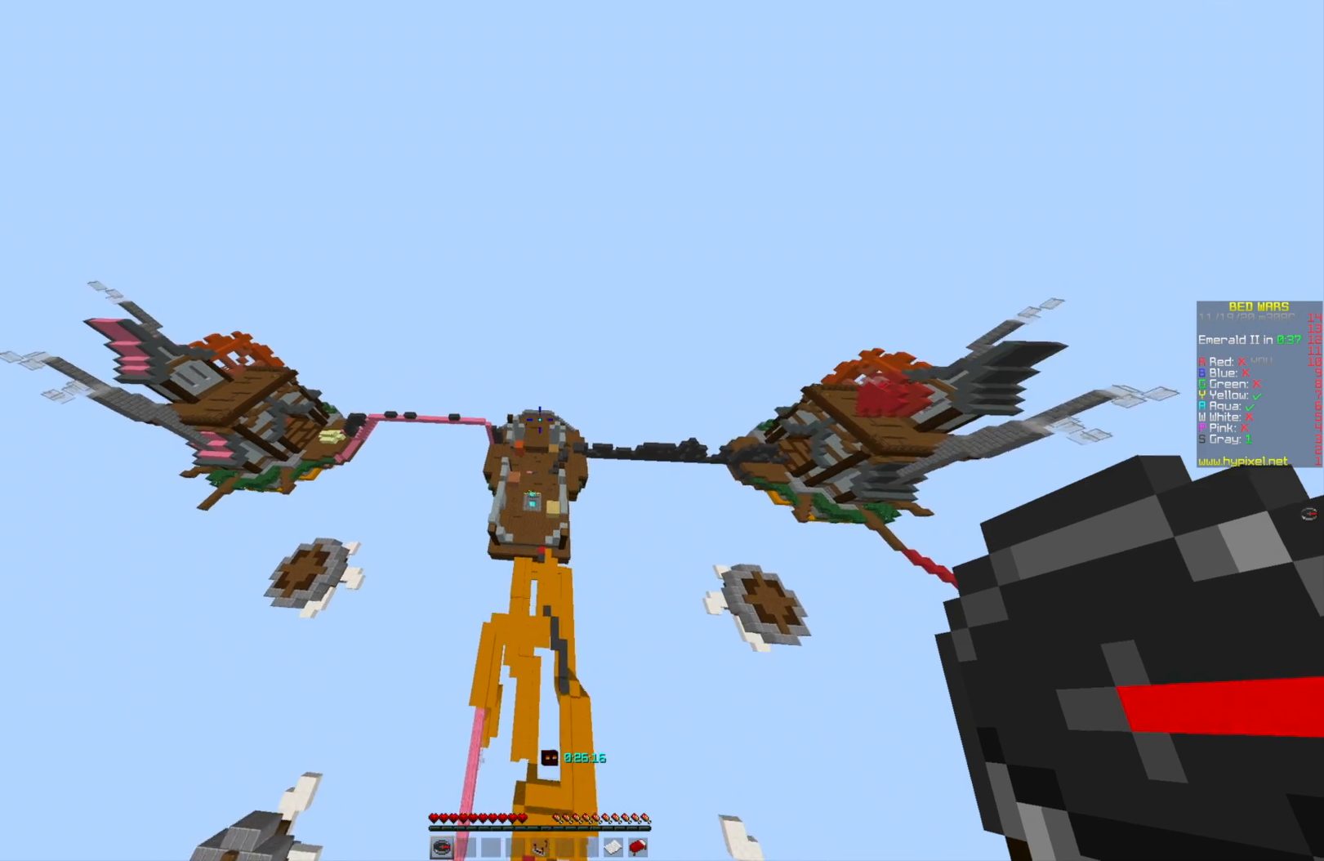
{"keys": [], "mouse": [], "events": [[500, "w", "up"]]}
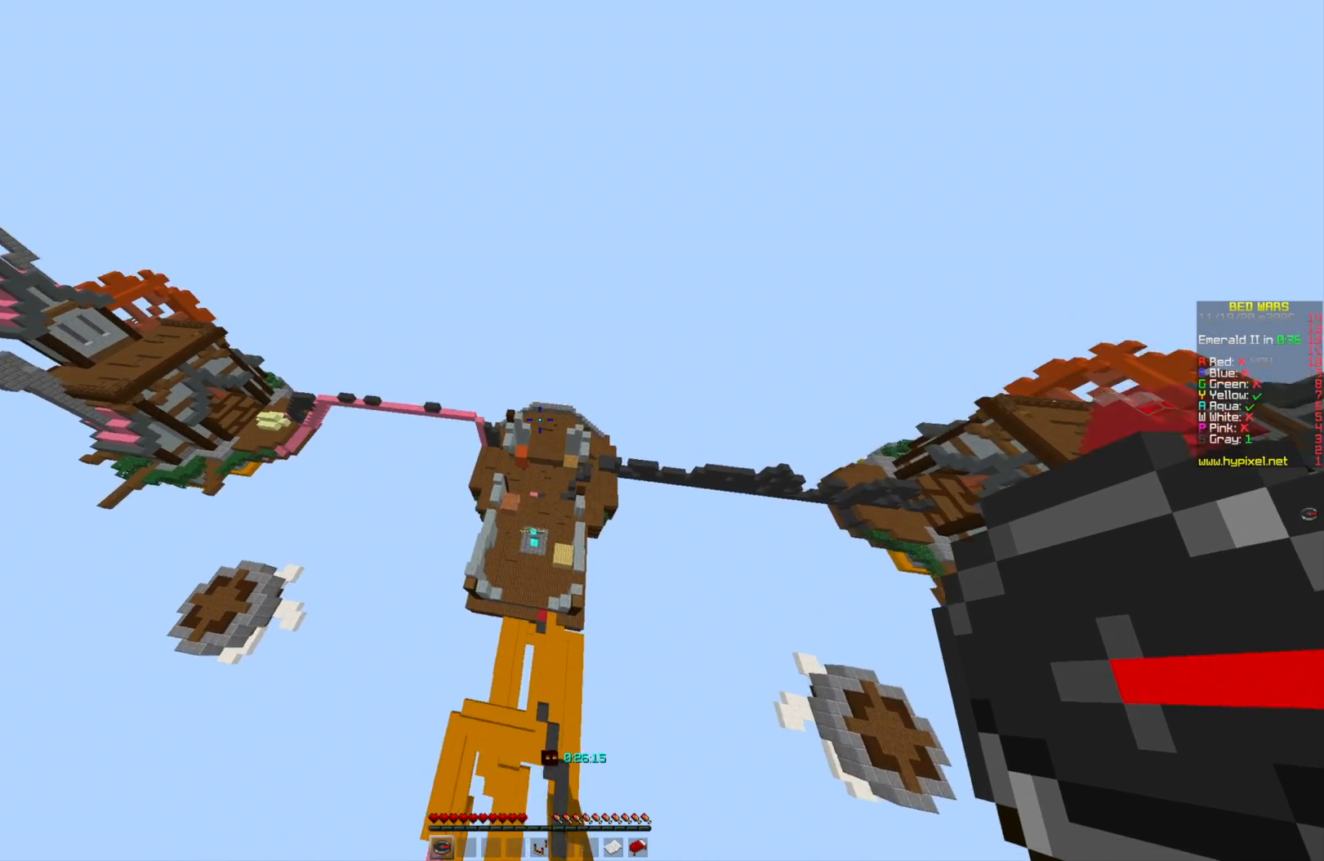
{"keys": ["w"], "mouse": [], "events": [[292, "w", "down"]]}
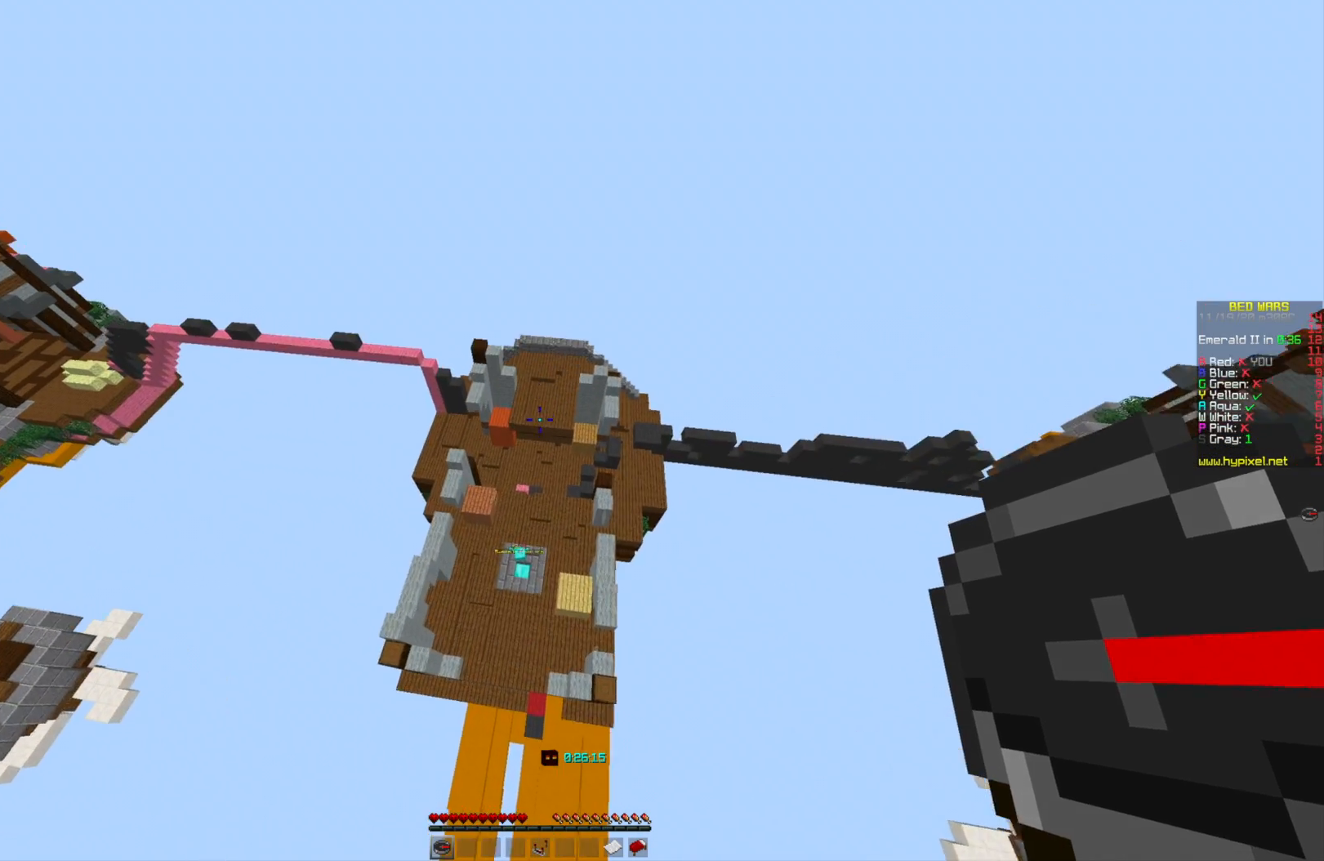
{"keys": [], "mouse": [], "events": [[208, "w", "up"]]}
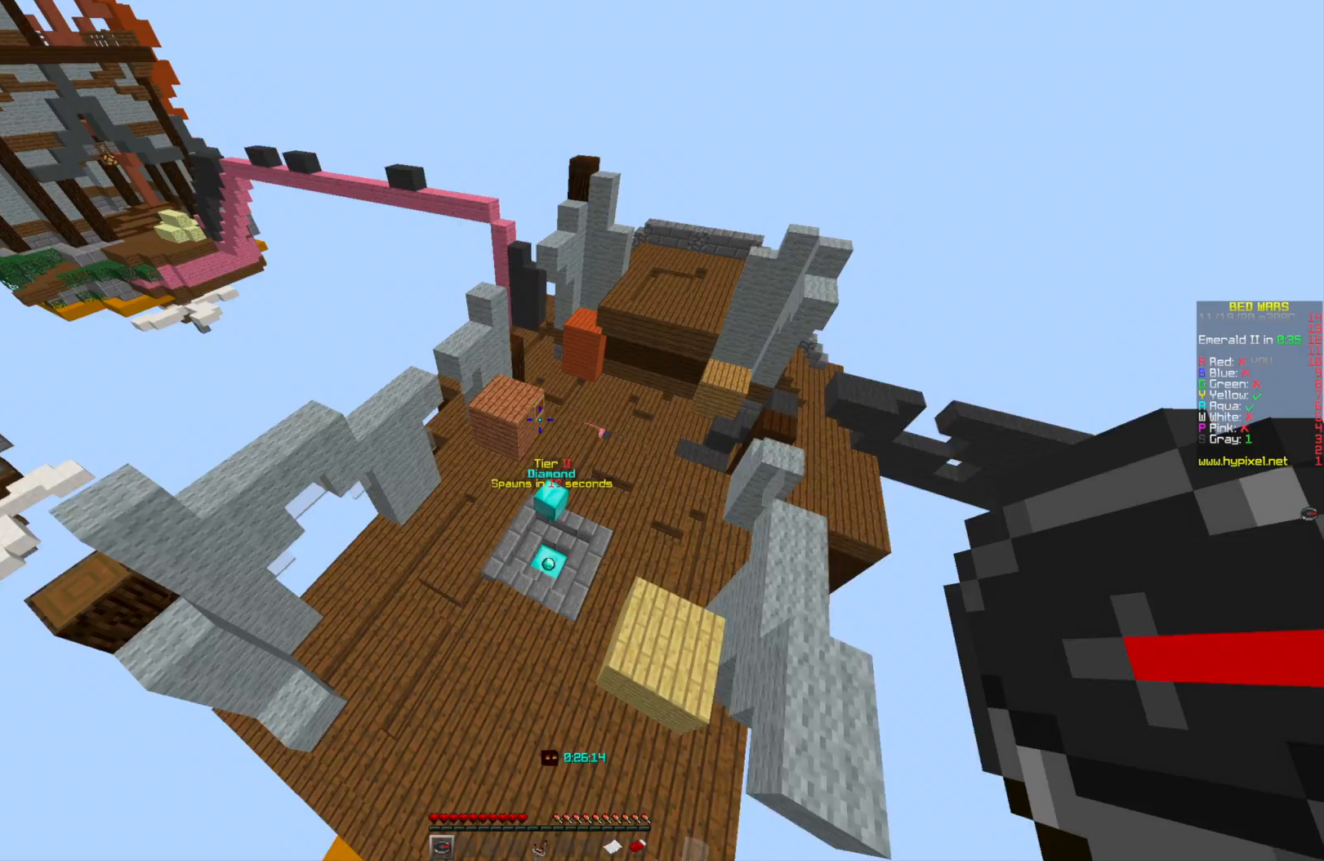
{"keys": ["w"], "mouse": [], "events": [[292, "w", "down"]]}
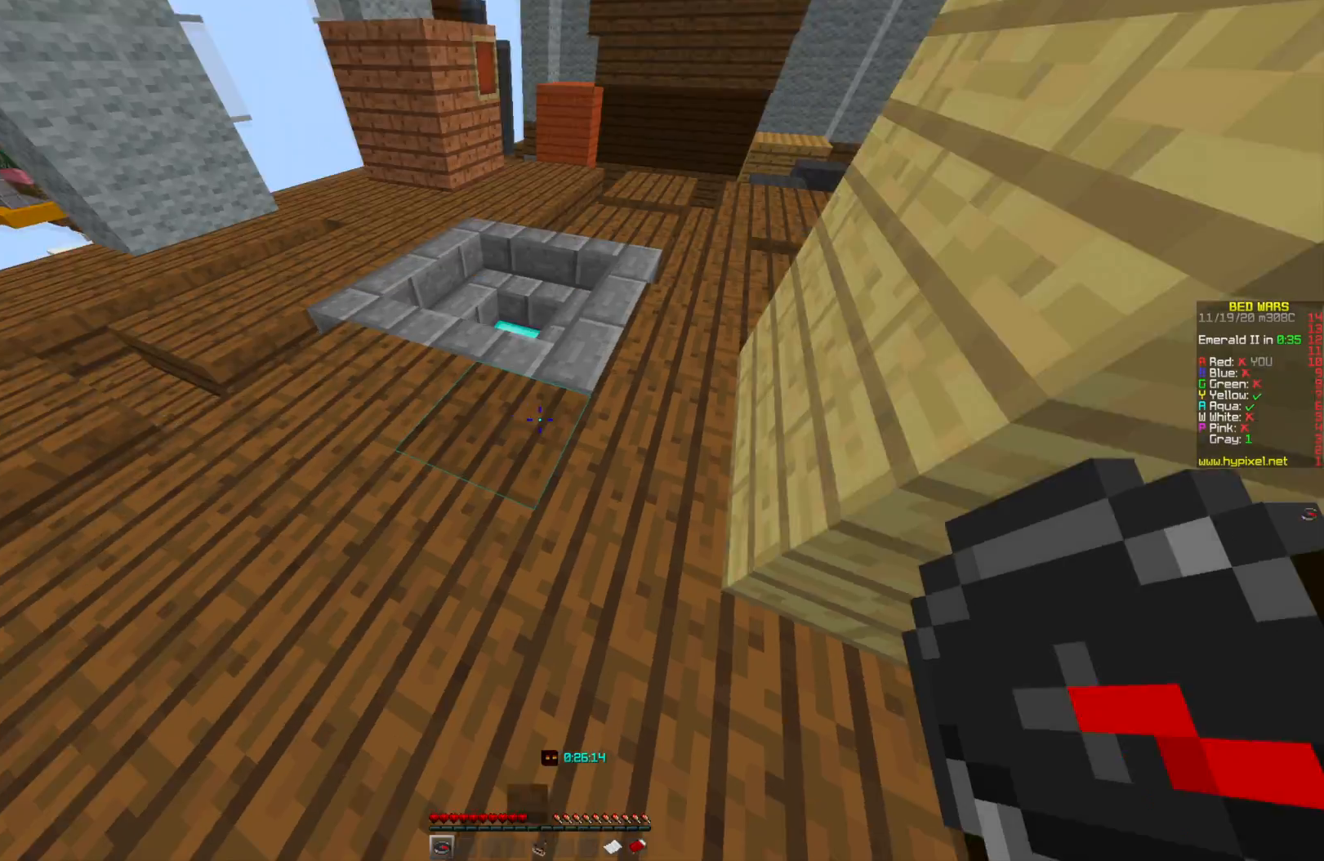
{"keys": ["w"], "mouse": [], "events": []}
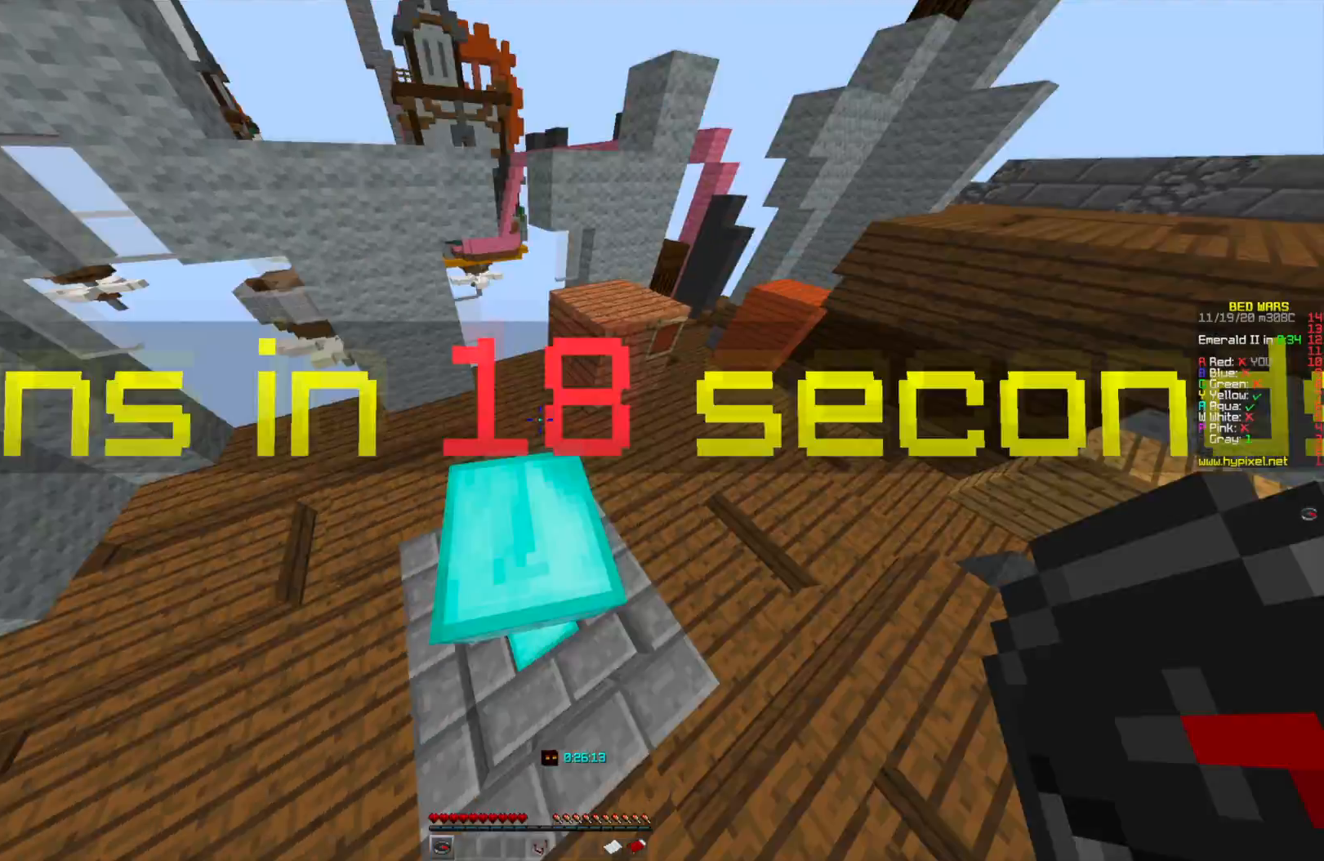
{"keys": ["w"], "mouse": [], "events": []}
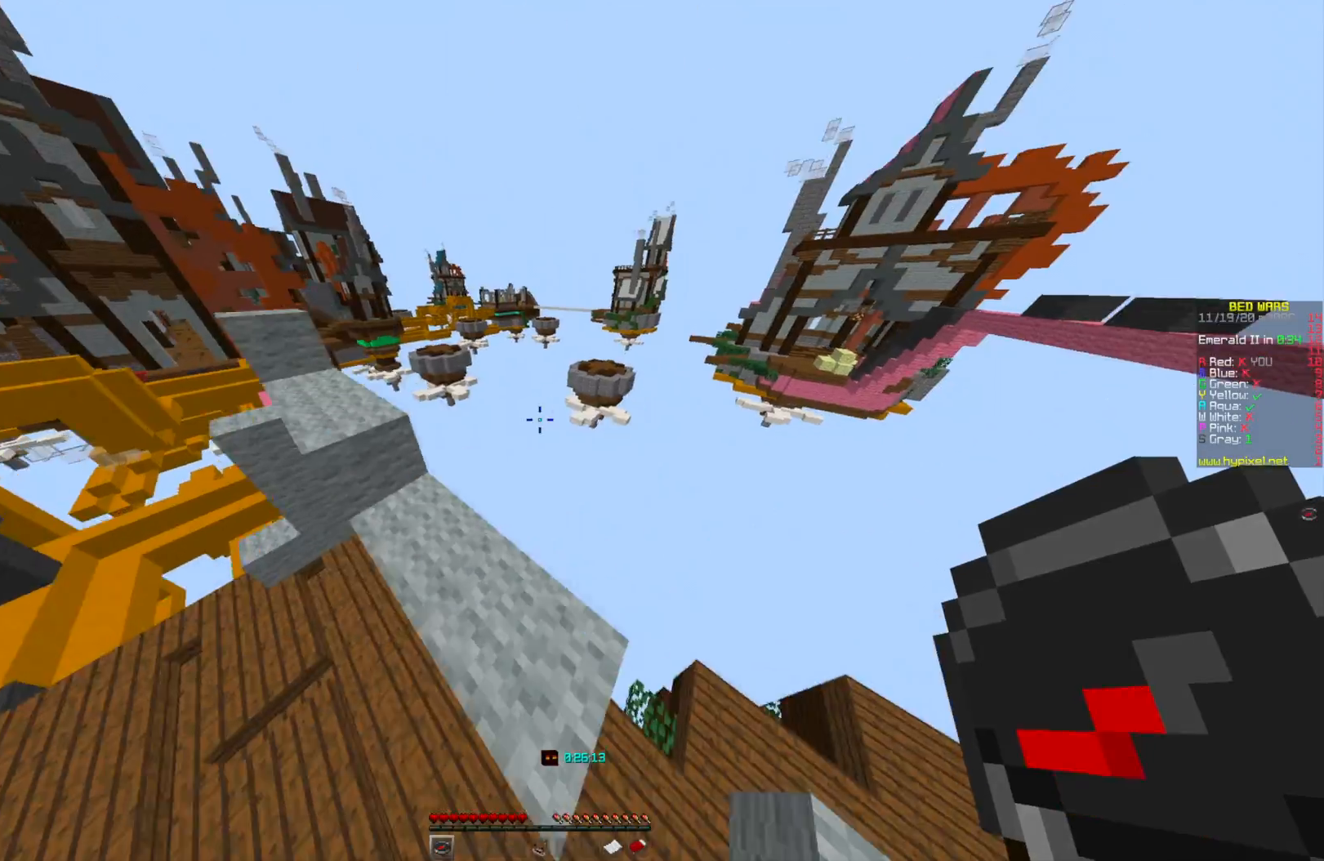
{"keys": ["w"], "mouse": [], "events": []}
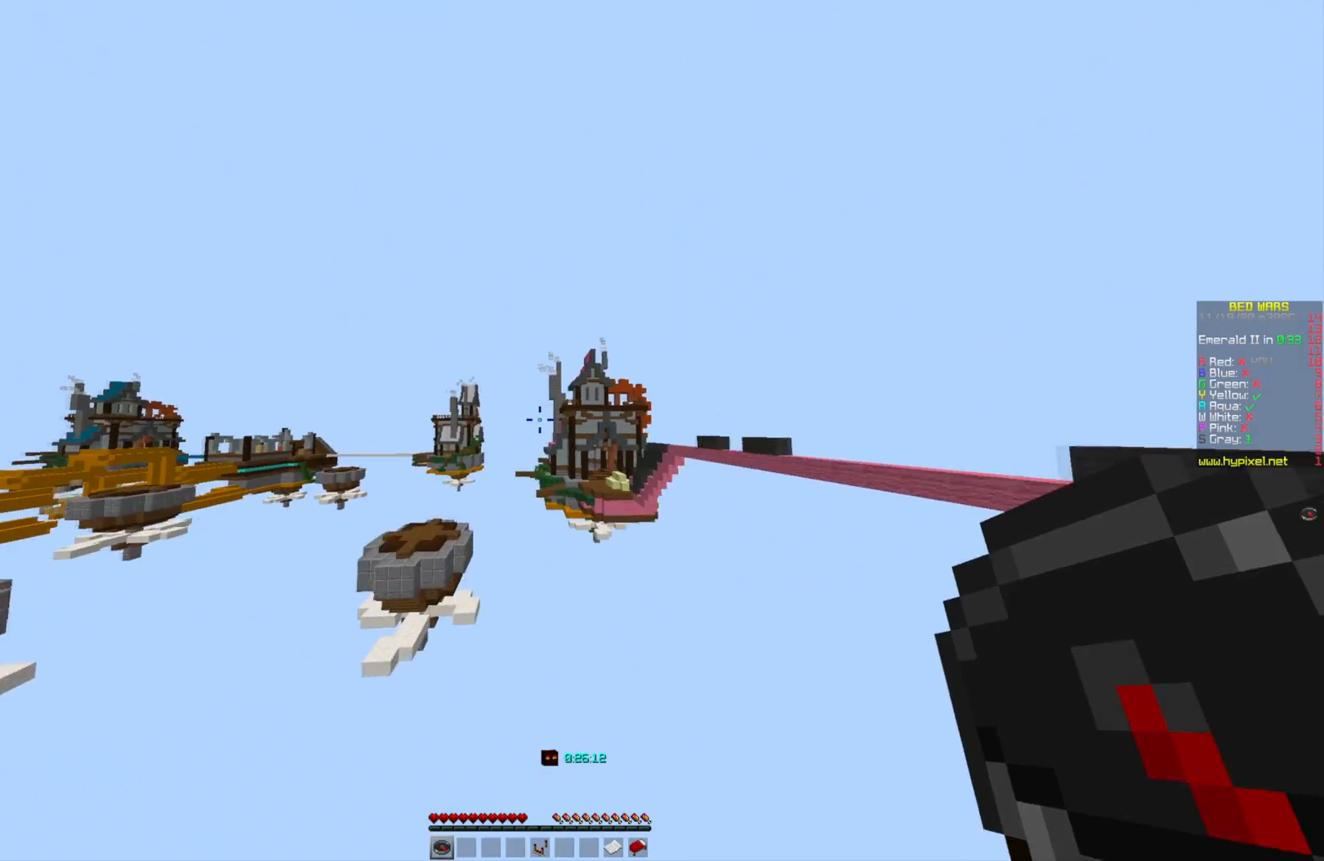
{"keys": ["w"], "mouse": [], "events": []}
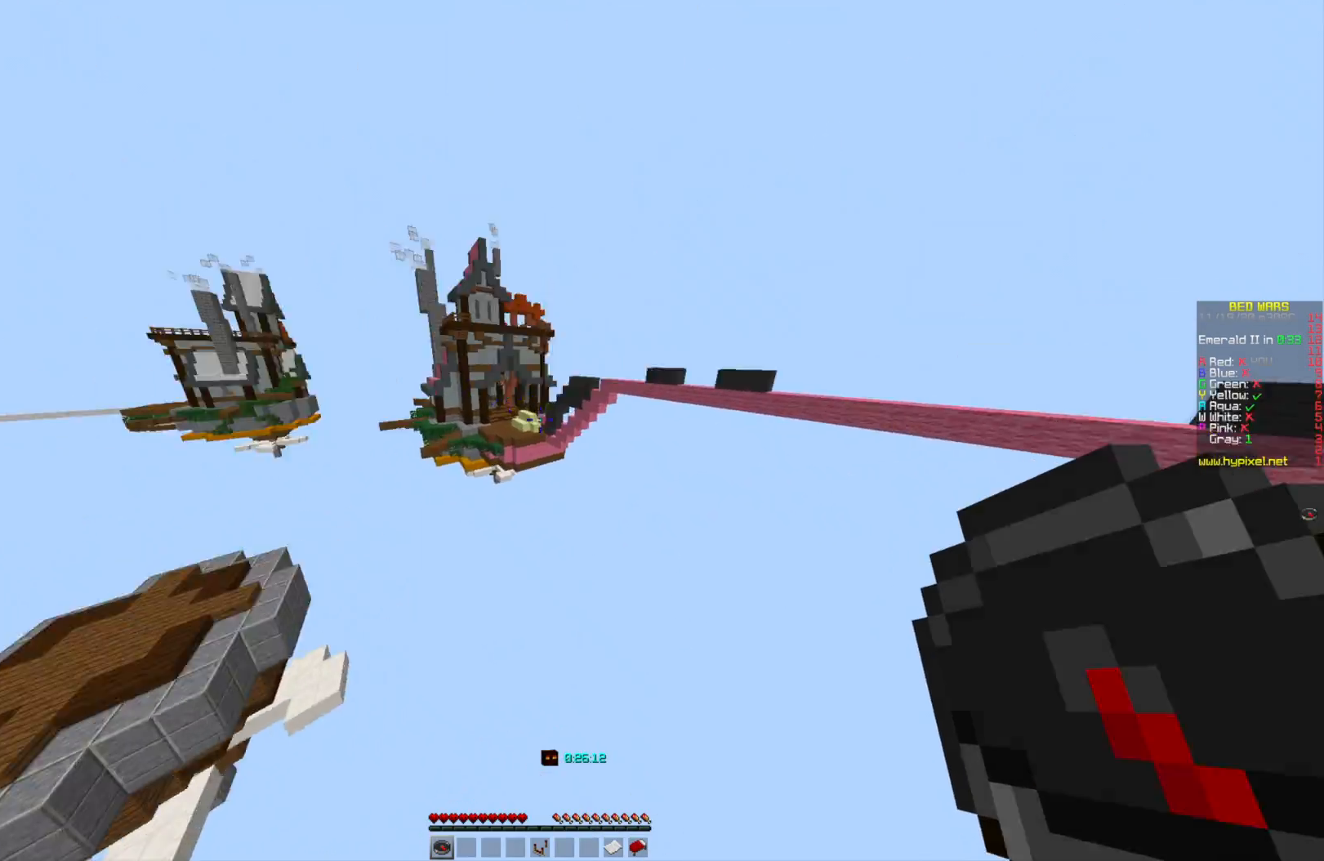
{"keys": ["w"], "mouse": [], "events": [[208, "d", "down"], [292, "d", "up"]]}
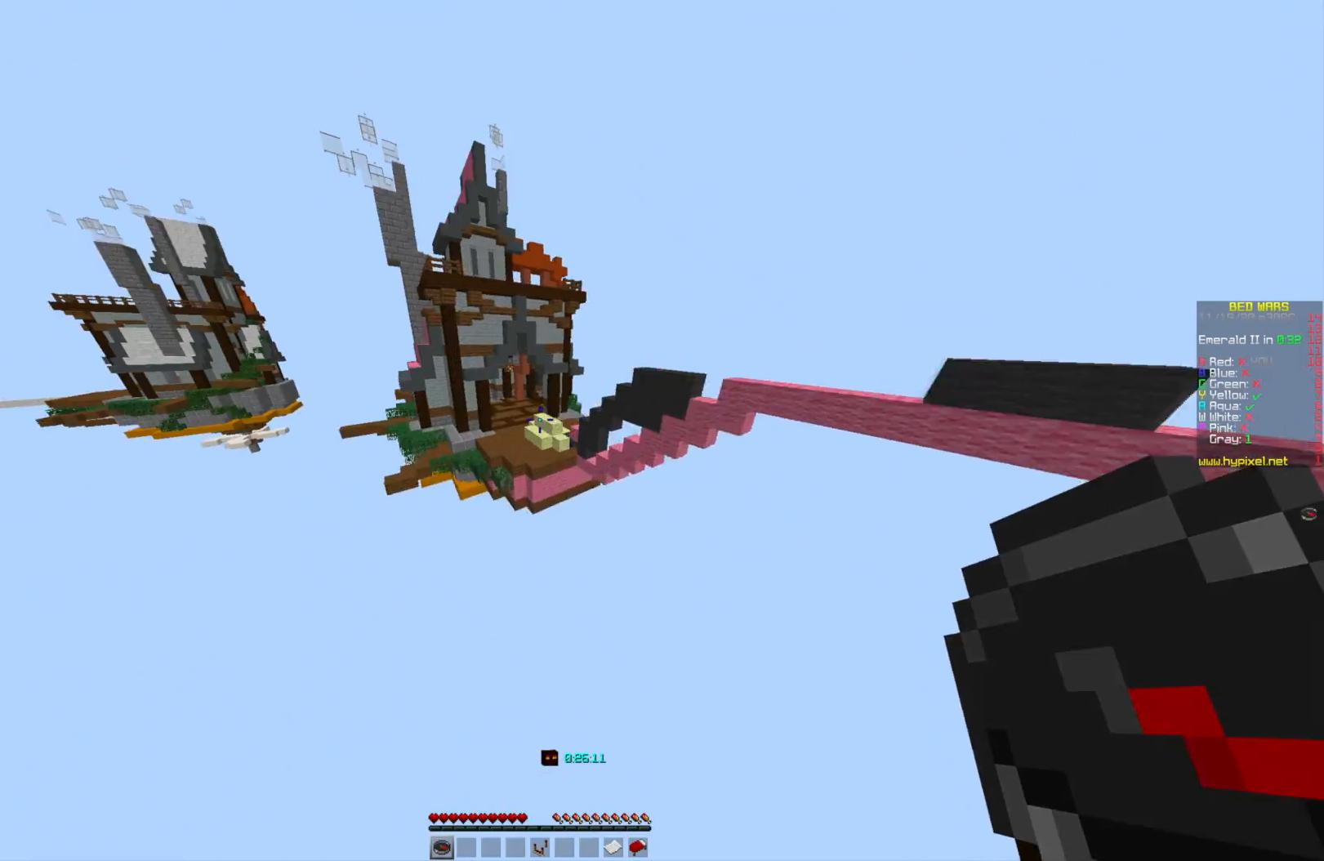
{"keys": [], "mouse": [], "events": [[501, "w", "up"]]}
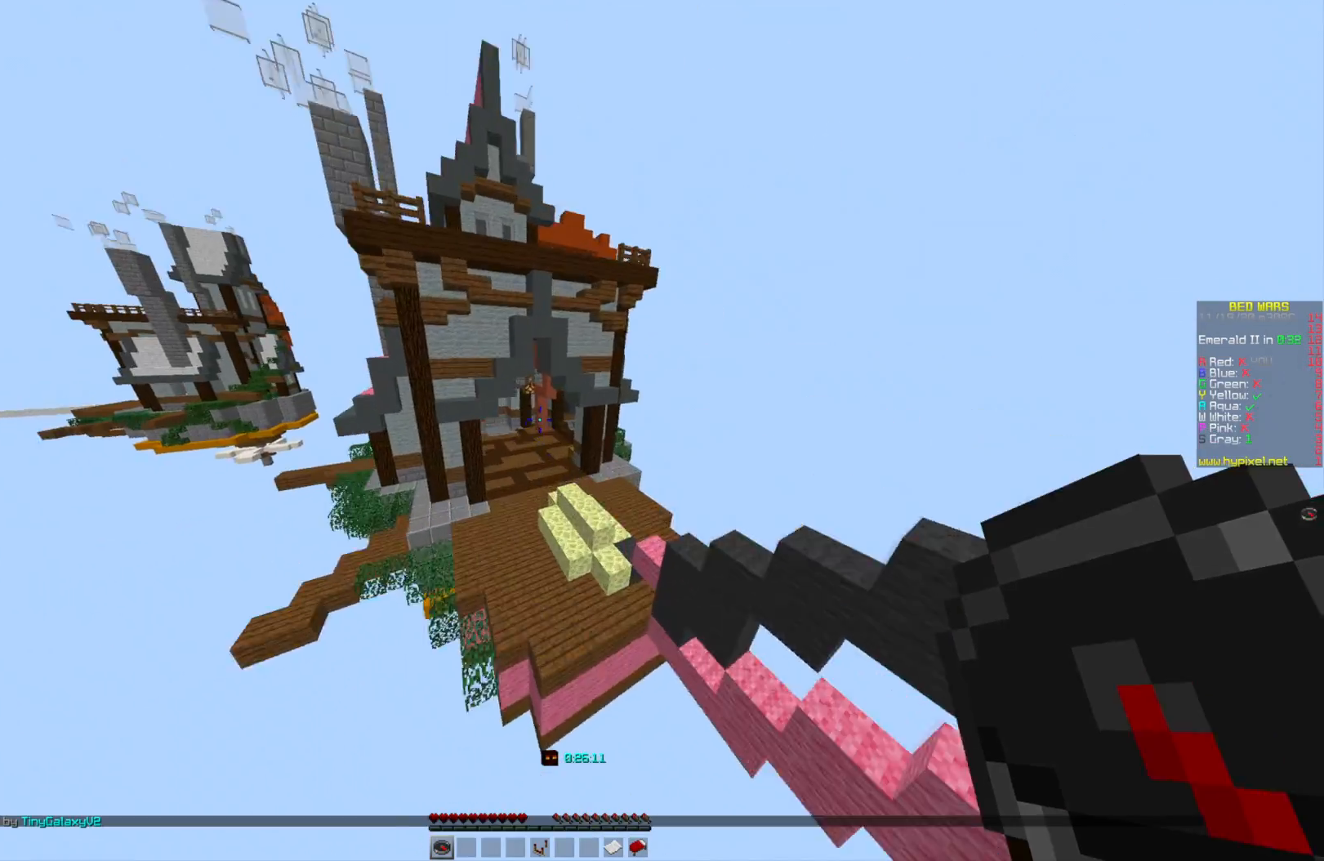
{"keys": ["w"], "mouse": [], "events": [[375, "w", "down"]]}
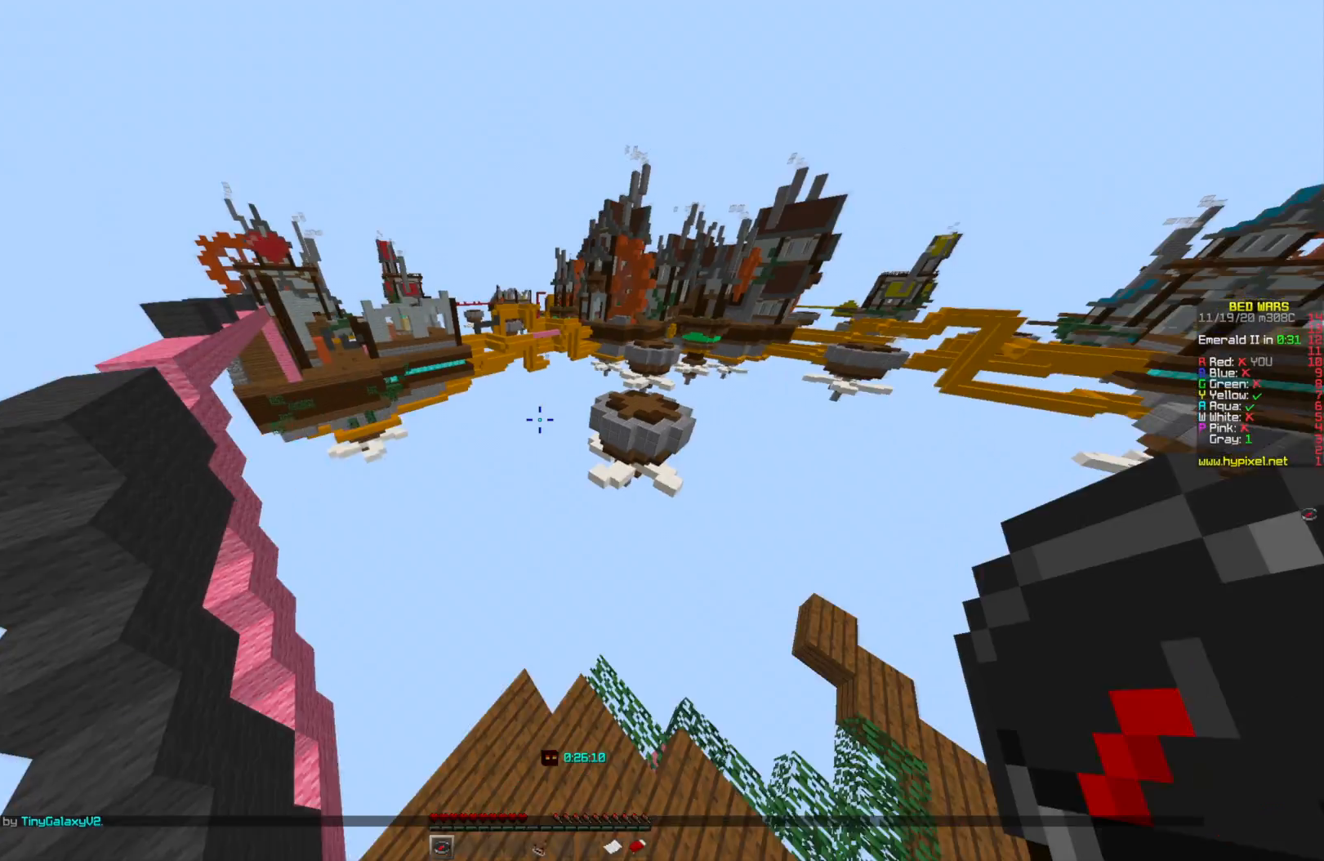
{"keys": ["w"], "mouse": [], "events": []}
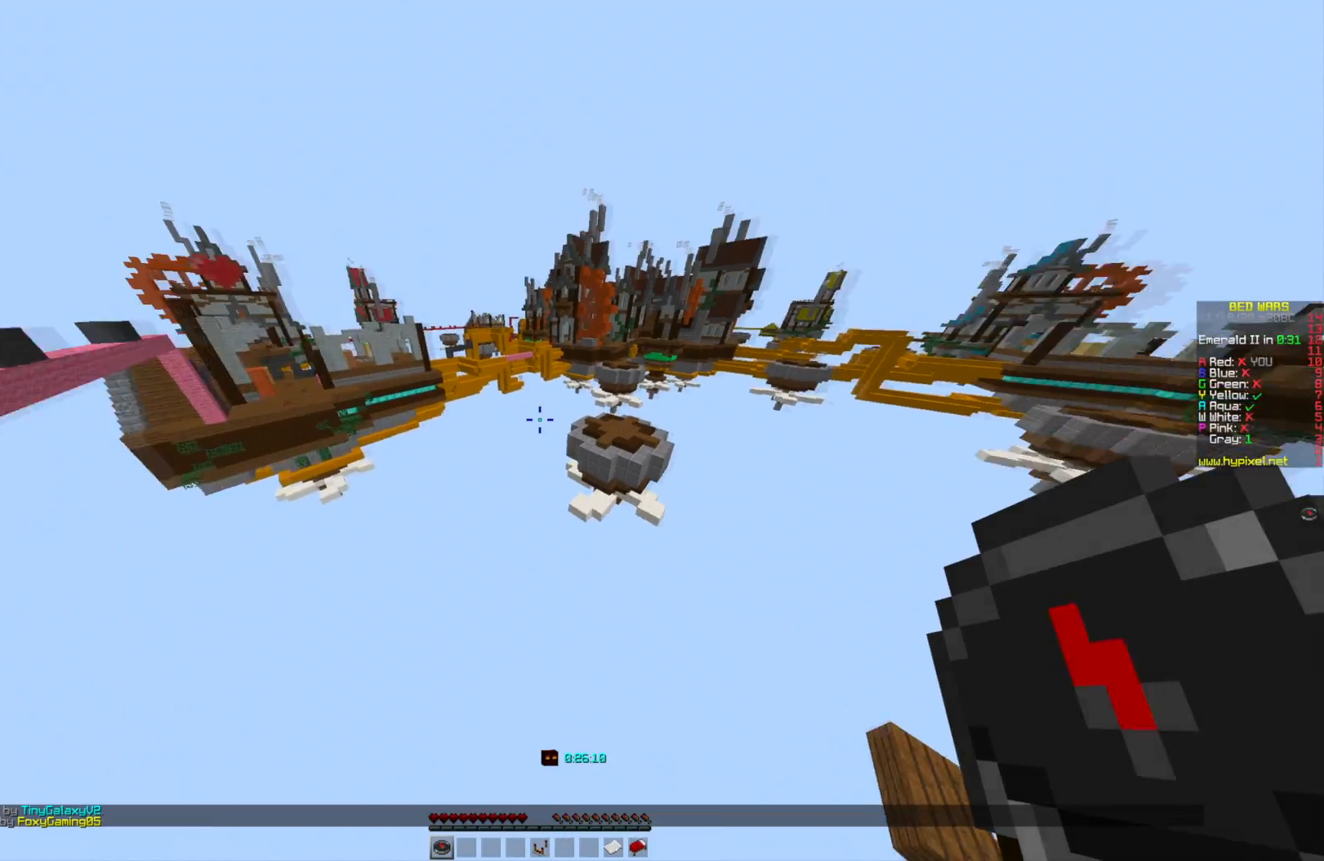
{"keys": ["w"], "mouse": [], "events": []}
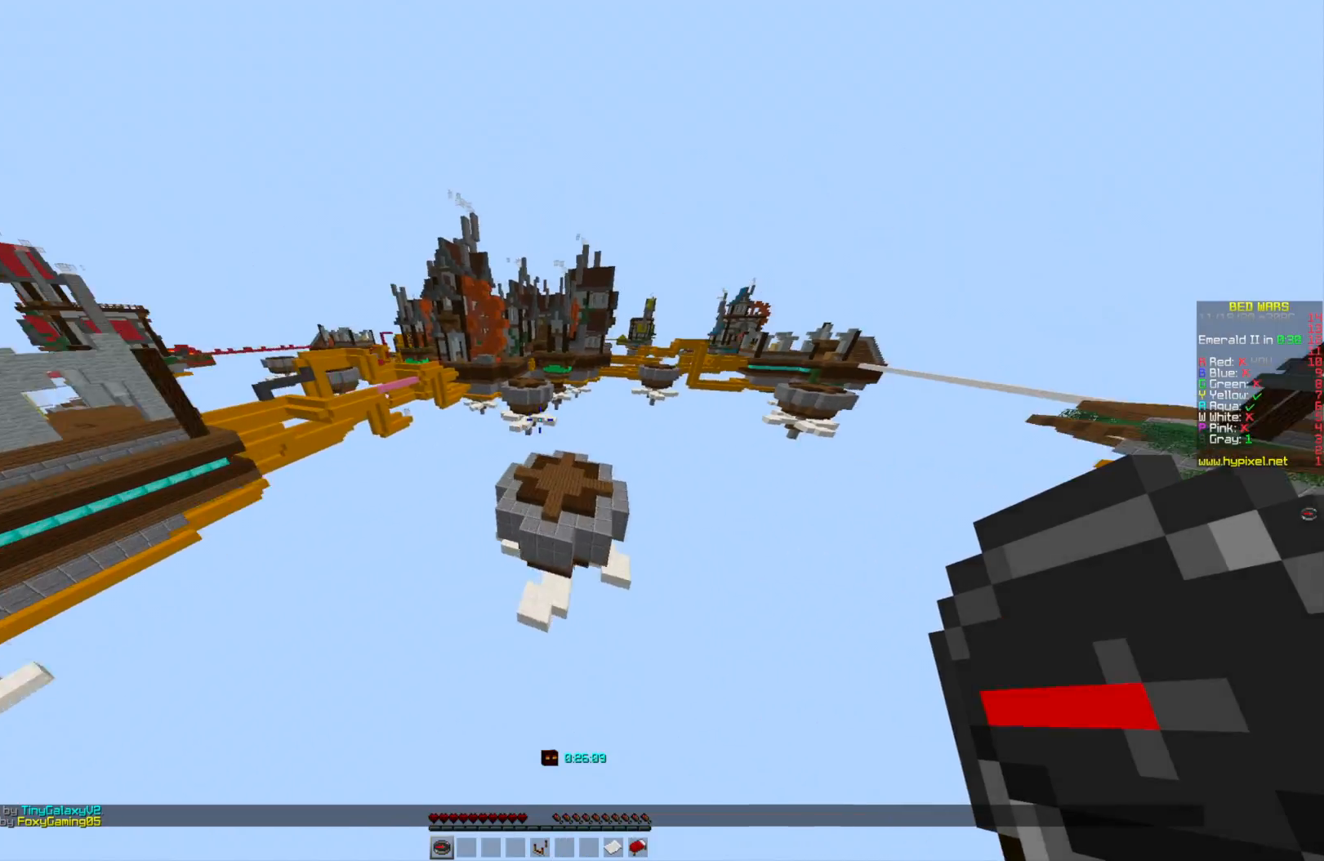
{"keys": ["w"], "mouse": [], "events": []}